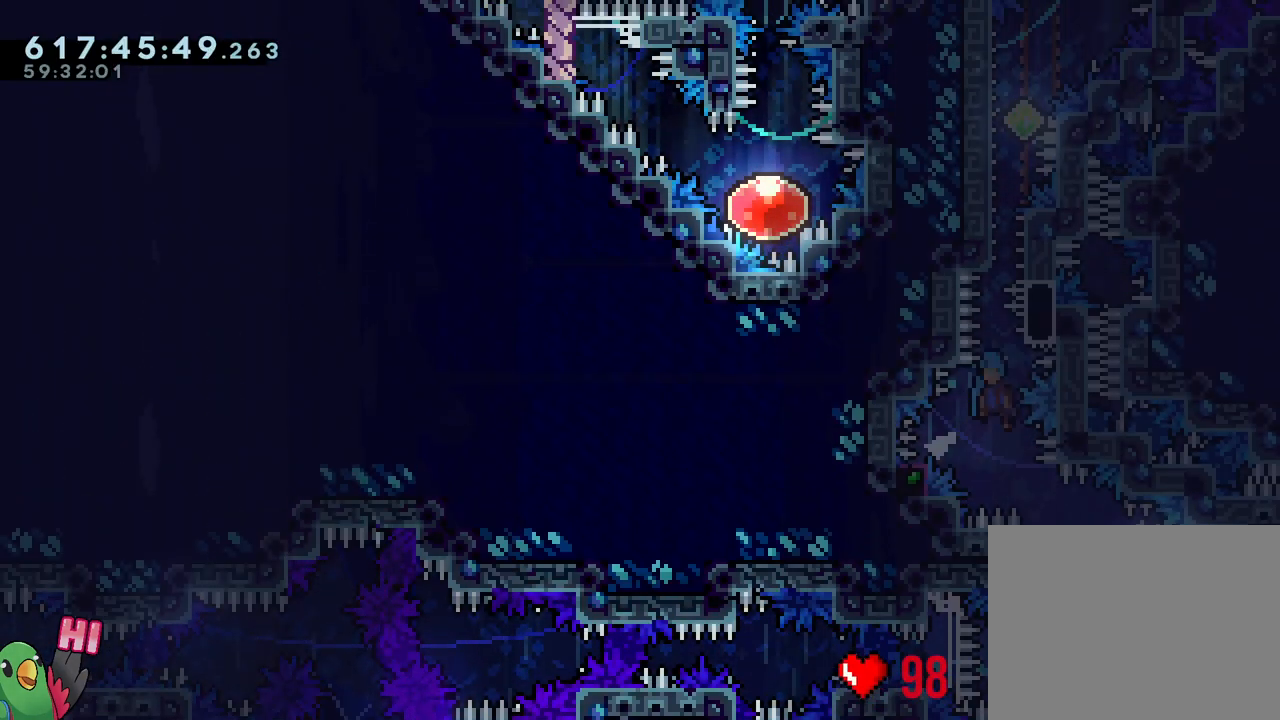
Gameplay with a controller (Nintendo layout); each line is a JSON object with the inputs held at the frame after it. "events" lists button and stick changes between this image and that frame as [ms after this image, input, new state], when the widget could be followed in between. Not read: HOME L3 R3.
{"buttons": ["R1"], "left_stick": "right", "right_stick": "center", "events": [[50, "R1", "down"], [167, "L1", "up"], [167, "left_stick", "right"], [200, "B", "up"]]}
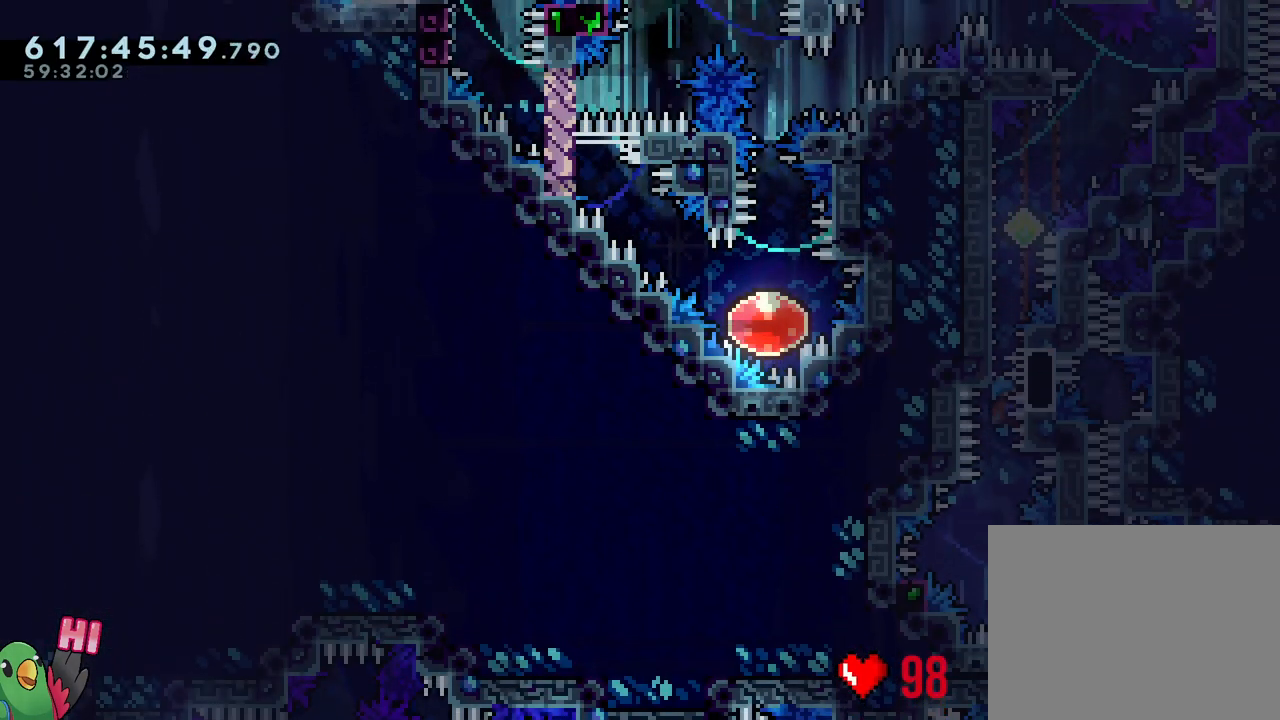
{"buttons": ["B", "L1", "R1"], "left_stick": "right", "right_stick": "center", "events": [[233, "Y", "down"], [300, "B", "down"], [450, "L1", "down"], [467, "Y", "up"]]}
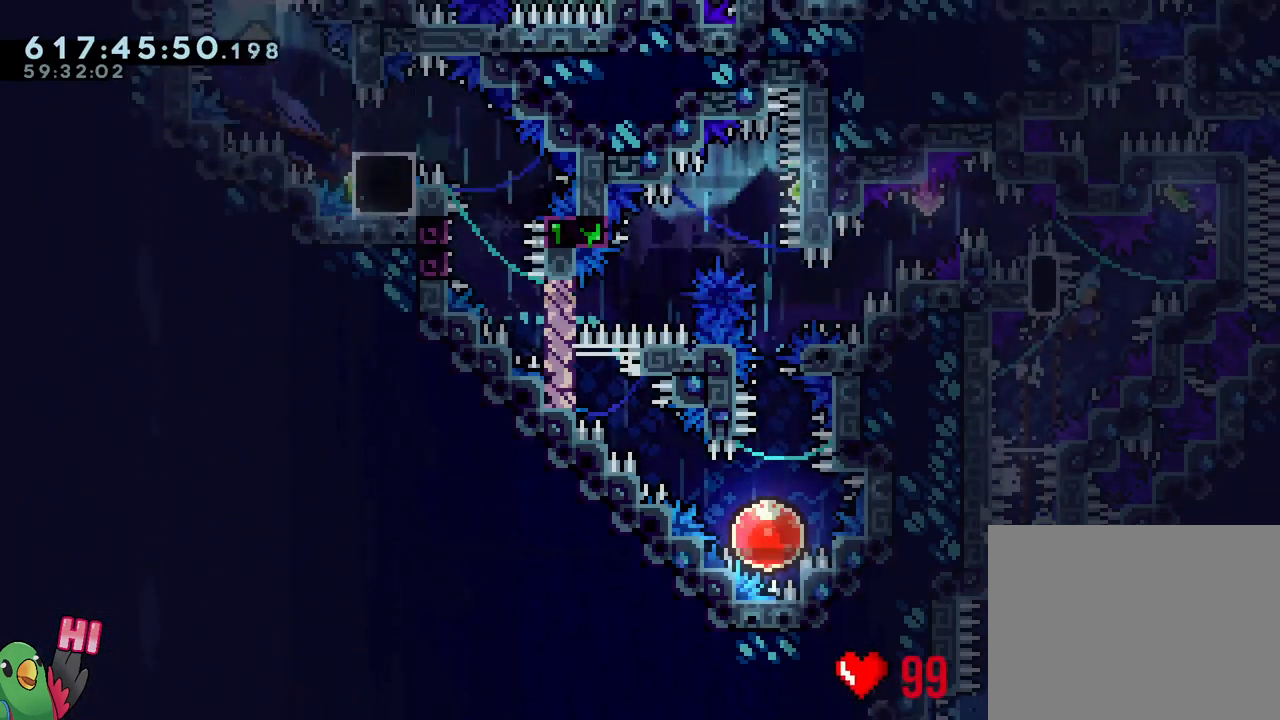
{"buttons": ["B", "L1", "R1"], "left_stick": "left", "right_stick": "center", "events": [[17, "B", "up"], [250, "Y", "down"], [267, "left_stick", "left"], [400, "Y", "up"], [483, "B", "down"]]}
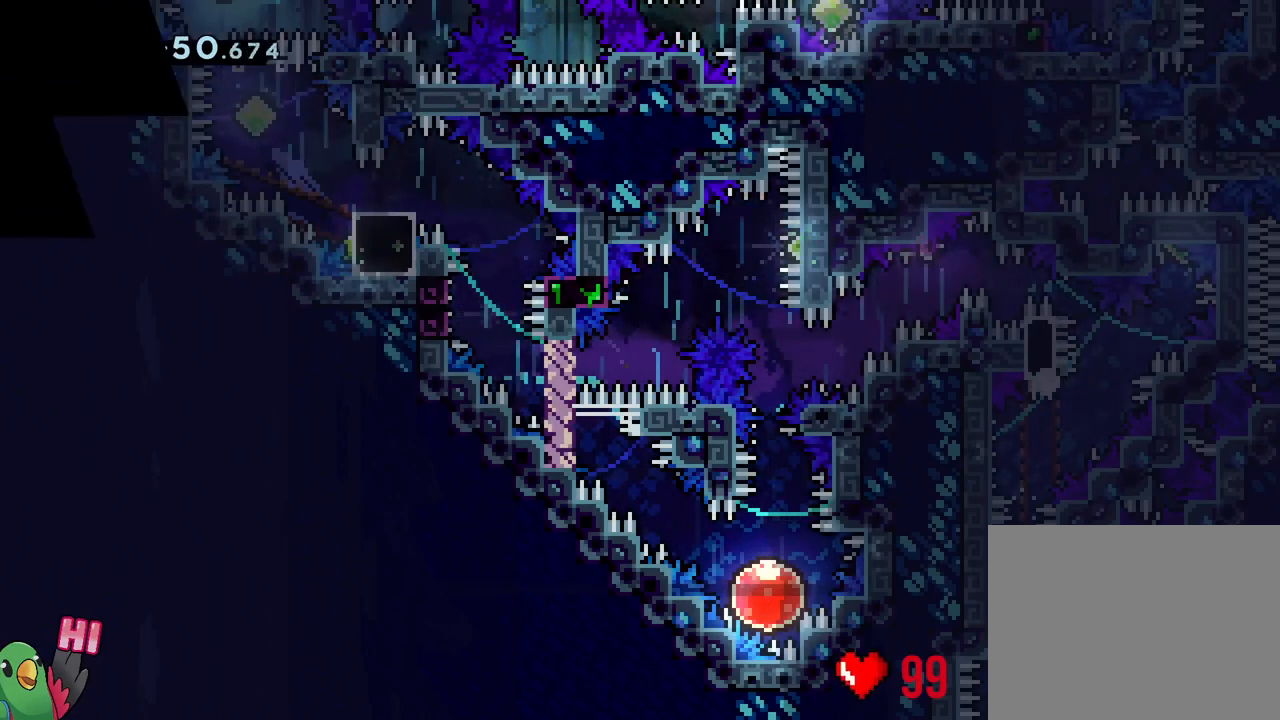
{"buttons": ["B", "R1"], "left_stick": "center", "right_stick": "center", "events": [[50, "L1", "up"], [67, "left_stick", "center"], [150, "B", "up"], [200, "B", "down"], [317, "B", "up"], [400, "B", "down"]]}
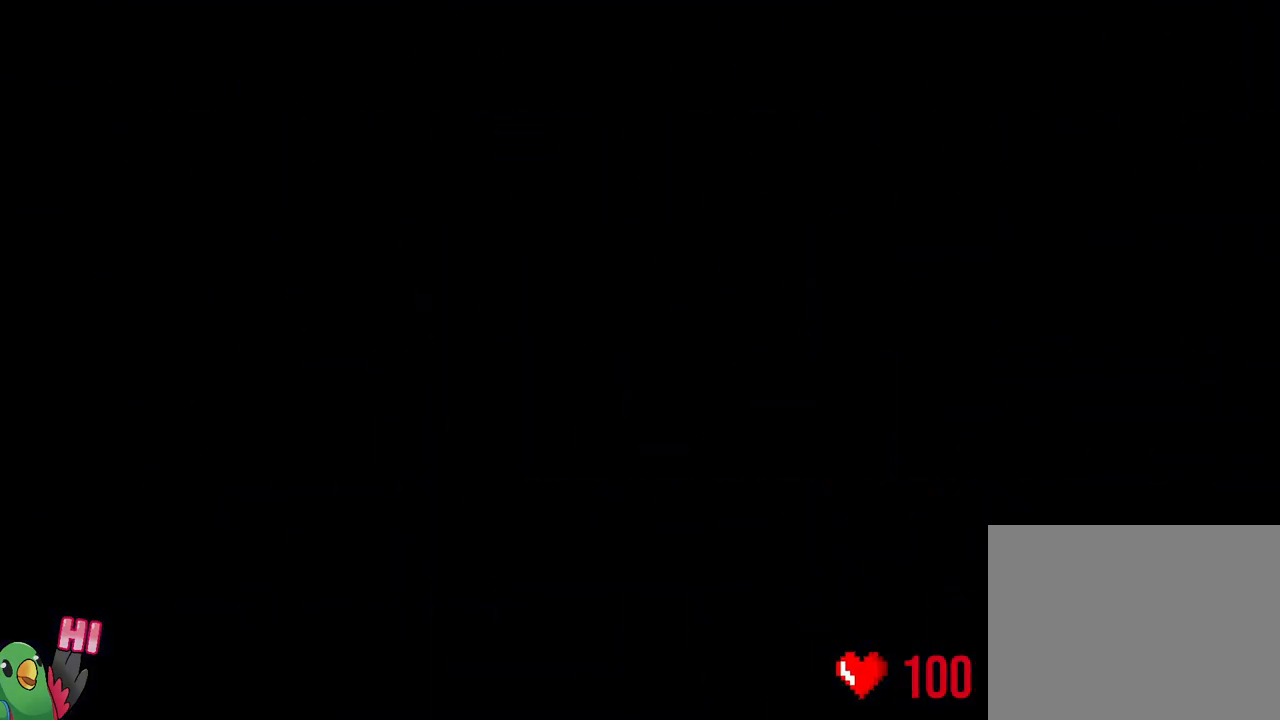
{"buttons": [], "left_stick": "center", "right_stick": "center", "events": [[33, "B", "up"], [83, "L2", "down"], [83, "R1", "up"], [117, "B", "down"], [283, "L2", "up"], [300, "B", "up"]]}
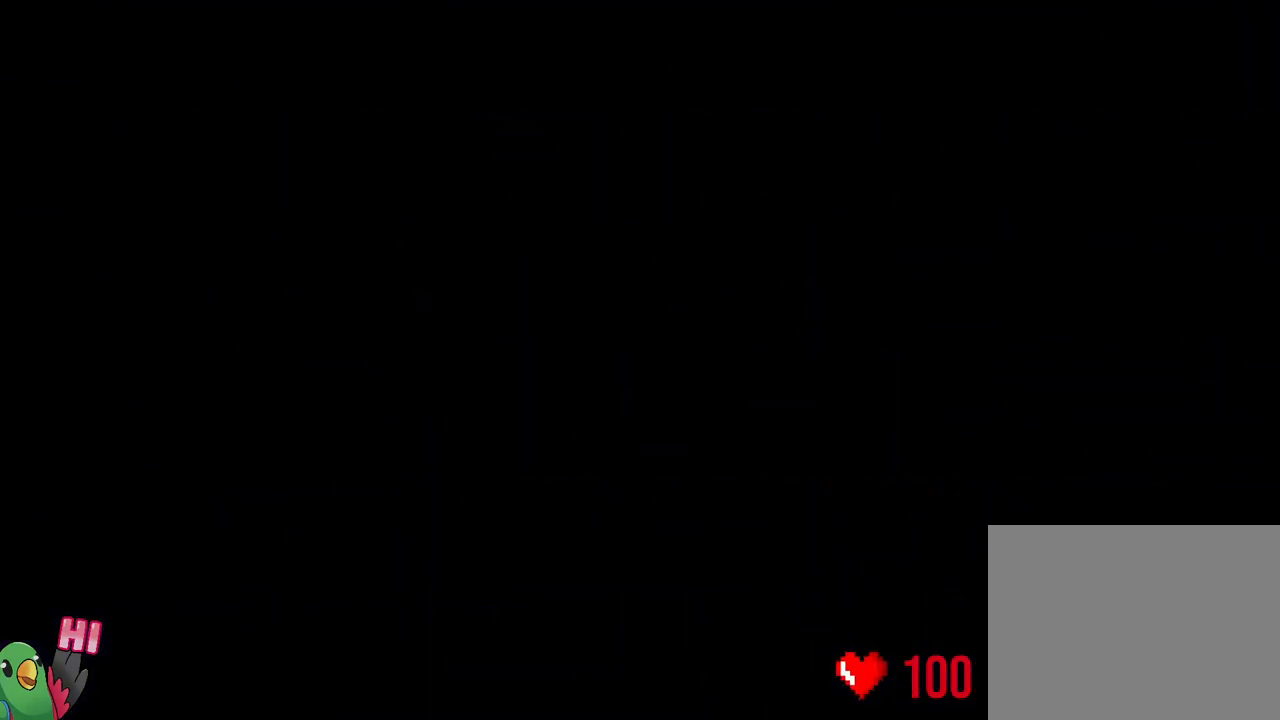
{"buttons": ["Y", "L2"], "left_stick": "up-right", "right_stick": "center", "events": [[400, "L2", "down"], [417, "Y", "down"], [417, "left_stick", "up-right"]]}
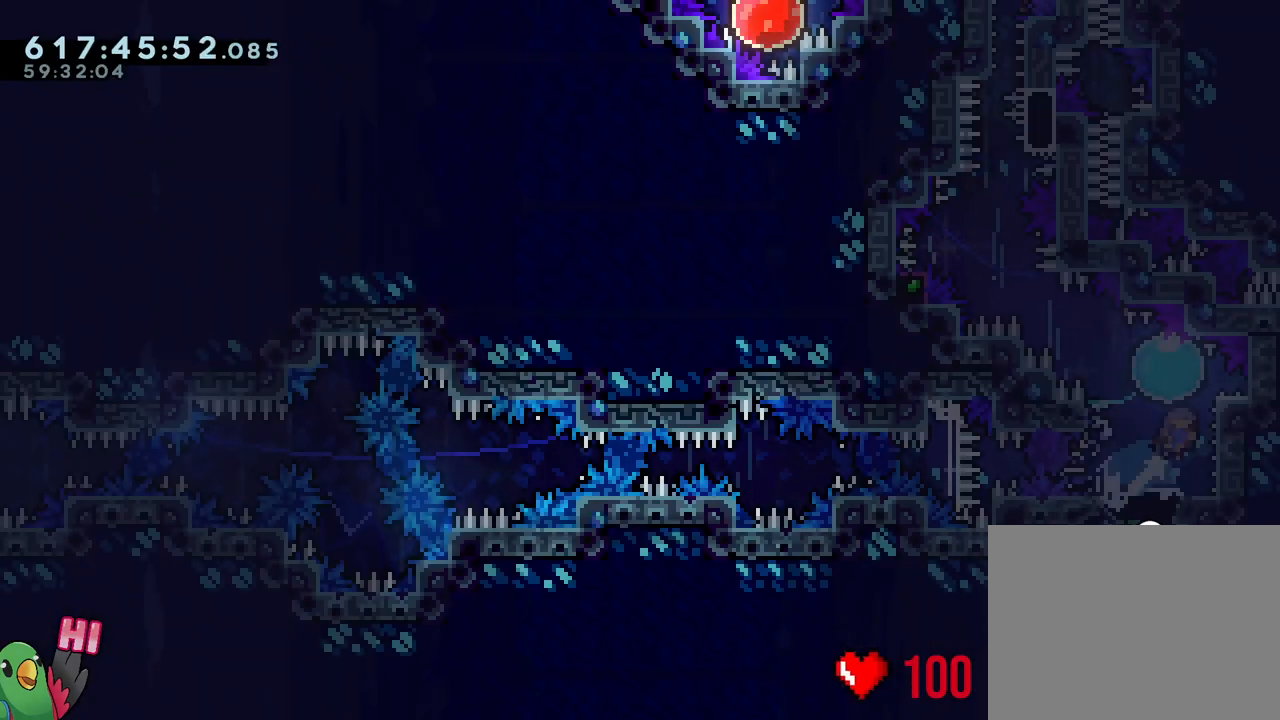
{"buttons": ["B"], "left_stick": "center", "right_stick": "up-left", "events": [[83, "R2", "down"], [83, "Y", "up"], [100, "left_stick", "up-left"], [133, "R2", "up"], [217, "L2", "up"], [233, "left_stick", "center"], [383, "B", "down"], [450, "right_stick", "up-left"]]}
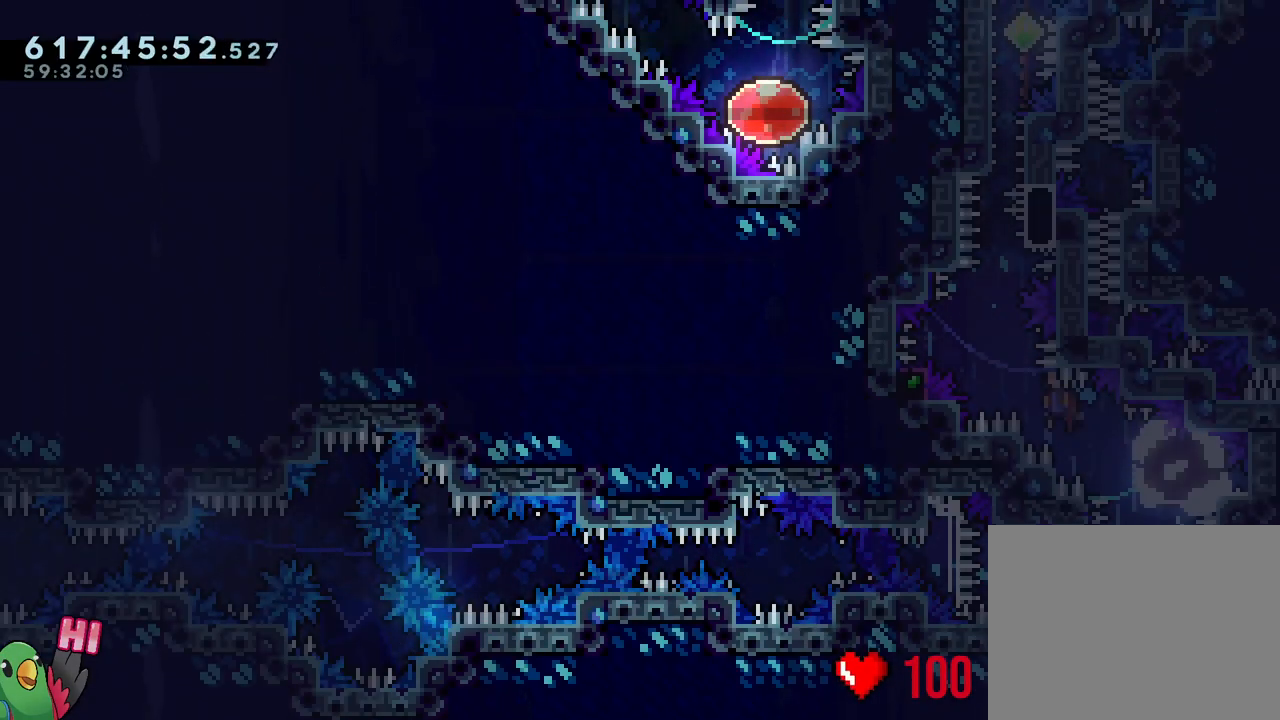
{"buttons": ["B", "R1"], "left_stick": "right", "right_stick": "center", "events": [[17, "right_stick", "left"], [117, "right_stick", "center"], [217, "L1", "down"], [467, "R1", "down"], [483, "L1", "up"], [483, "left_stick", "right"]]}
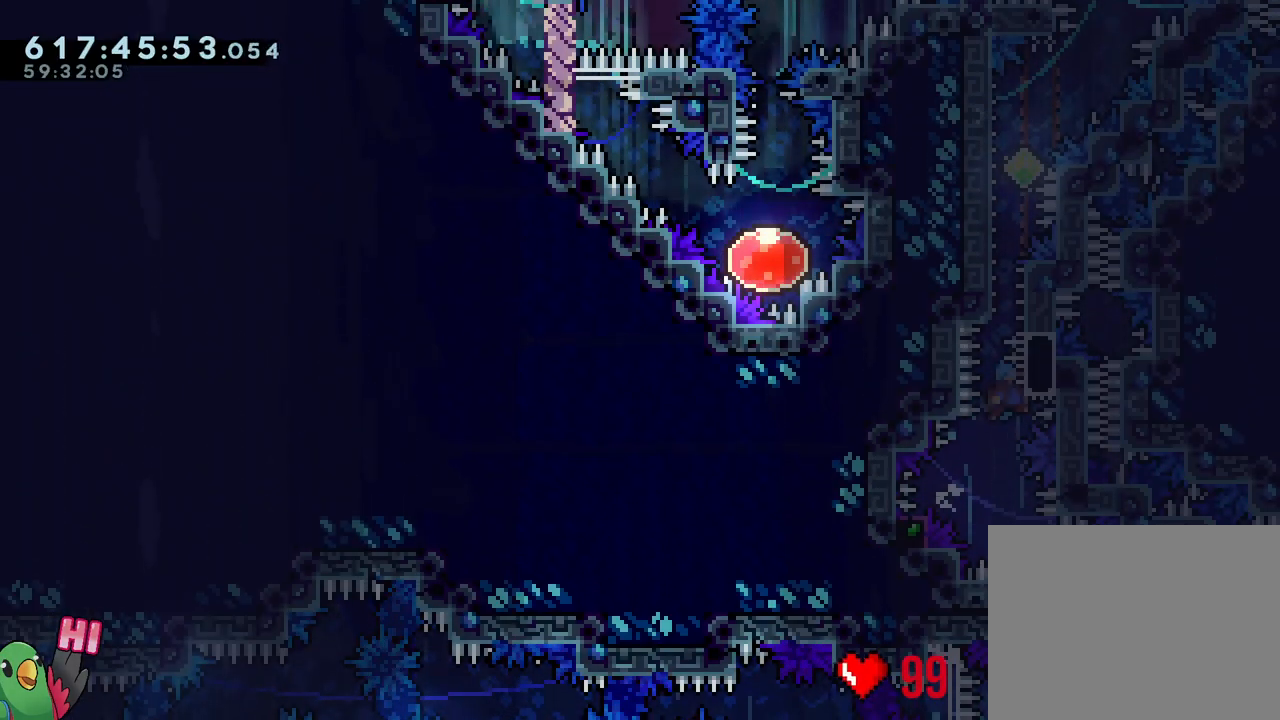
{"buttons": ["R1"], "left_stick": "right", "right_stick": "center", "events": [[50, "B", "up"]]}
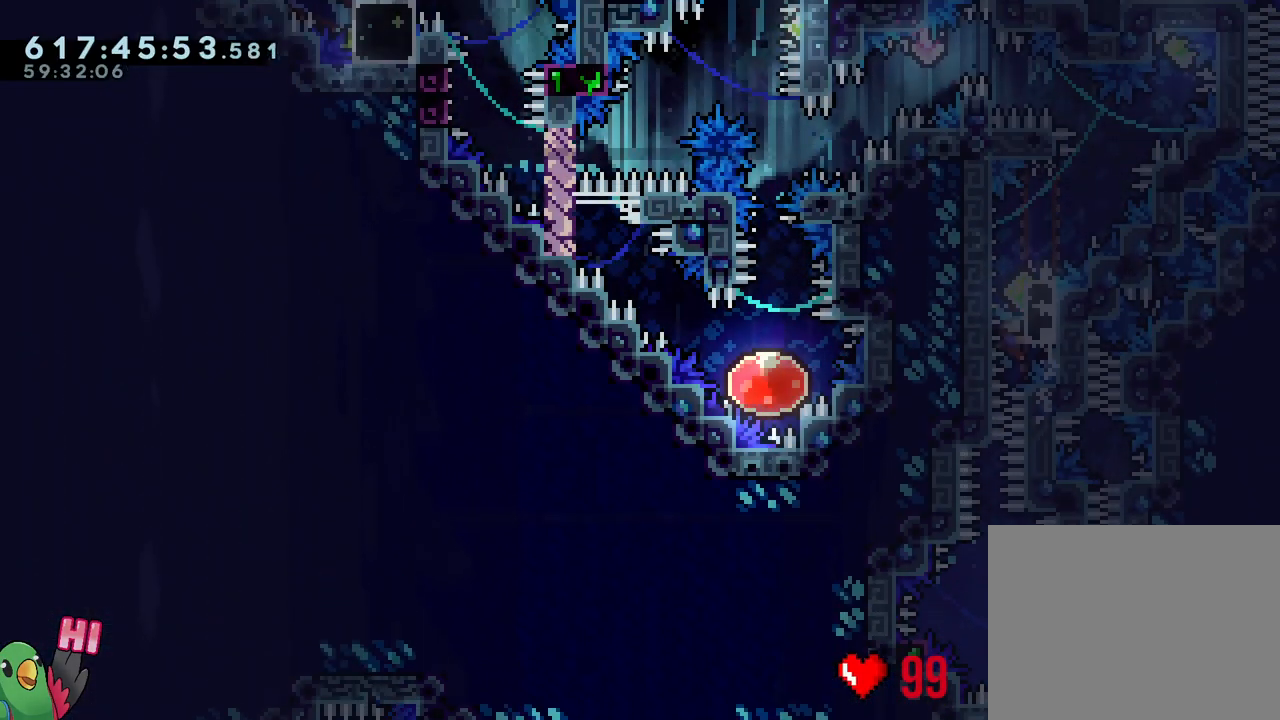
{"buttons": ["L1", "R1"], "left_stick": "right", "right_stick": "center", "events": [[67, "Y", "down"], [150, "B", "down"], [300, "L1", "down"], [300, "Y", "up"], [350, "B", "up"]]}
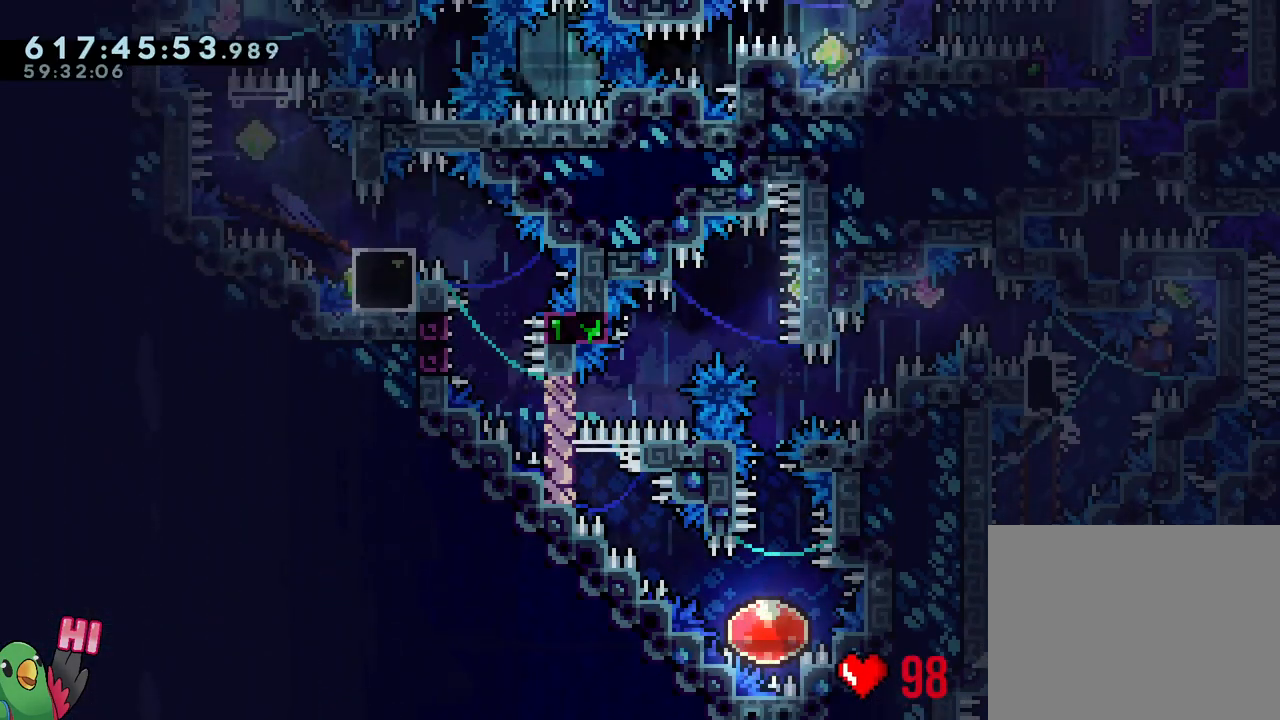
{"buttons": ["B", "Y", "L1", "R1"], "left_stick": "down-left", "right_stick": "center", "events": [[67, "Y", "down"], [100, "left_stick", "left"], [217, "Y", "up"], [283, "B", "down"], [300, "left_stick", "down-left"], [433, "Y", "down"]]}
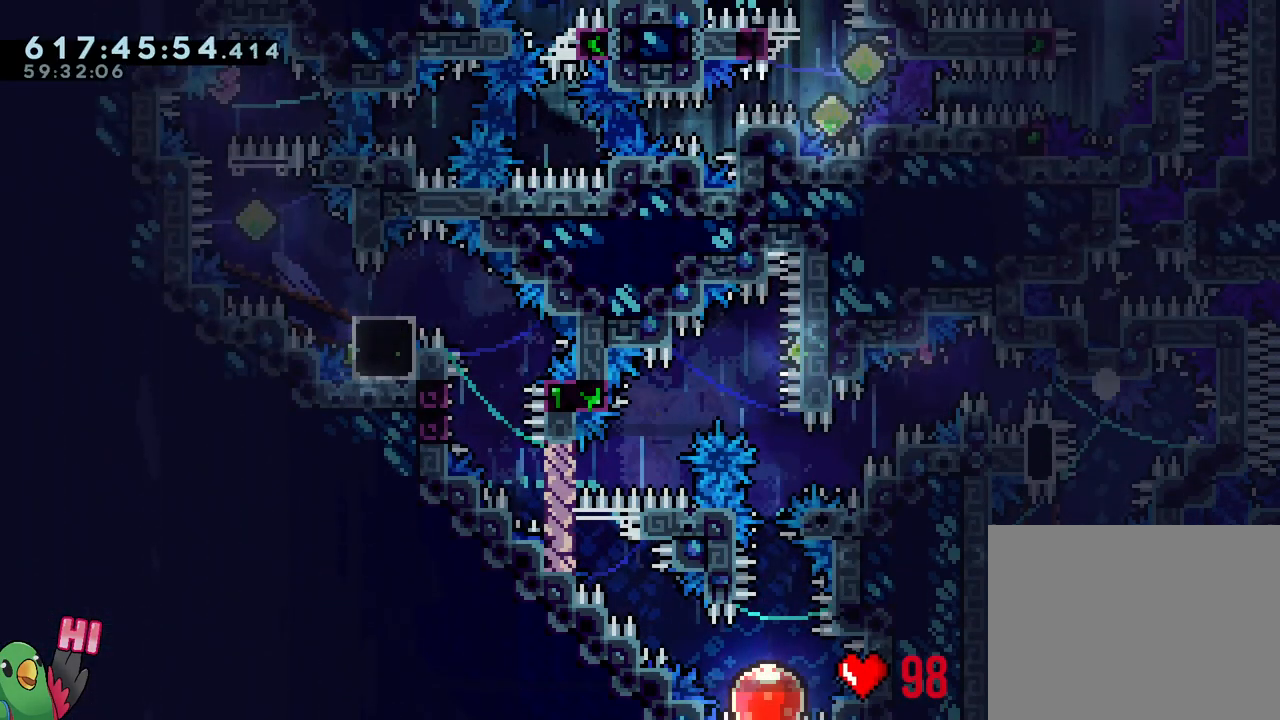
{"buttons": ["B", "R1"], "left_stick": "center", "right_stick": "center", "events": [[50, "Y", "up"], [100, "L1", "up"], [117, "B", "up"], [133, "left_stick", "center"], [200, "B", "down"], [317, "B", "up"], [400, "B", "down"]]}
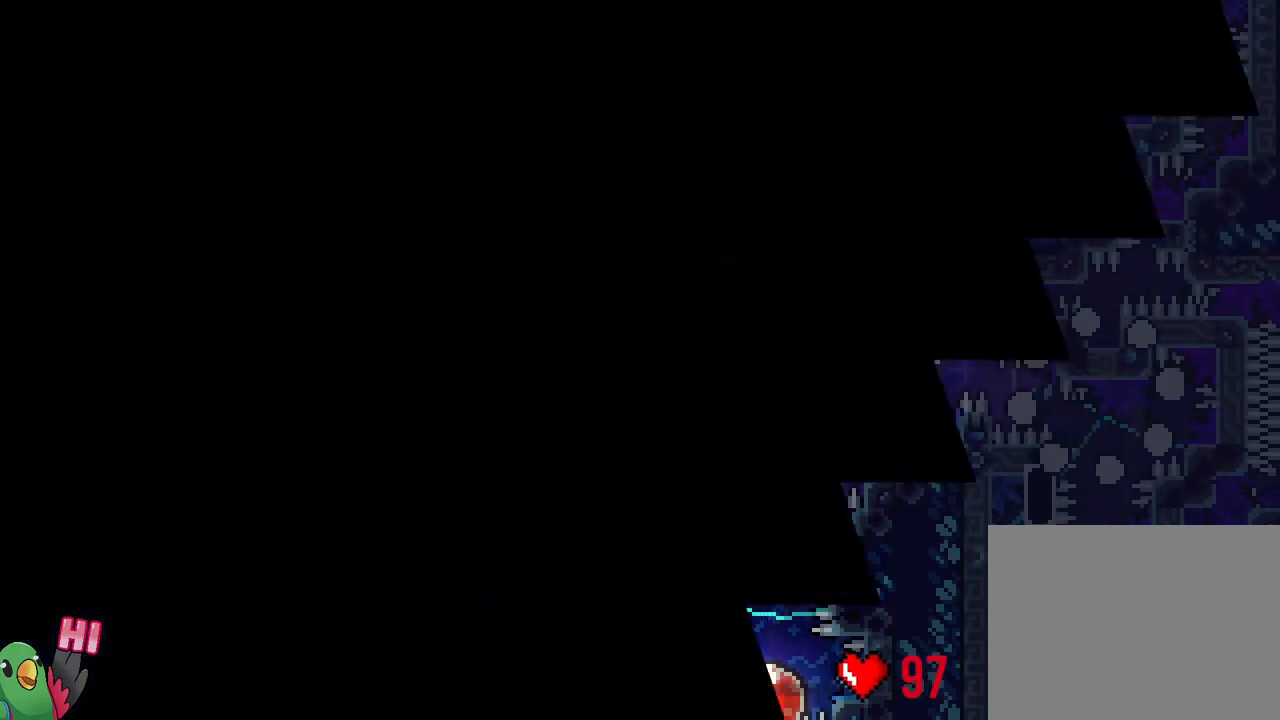
{"buttons": ["L2"], "left_stick": "center", "right_stick": "center", "events": [[33, "B", "up"], [67, "L2", "down"], [117, "B", "down"], [233, "B", "up"], [283, "R1", "up"]]}
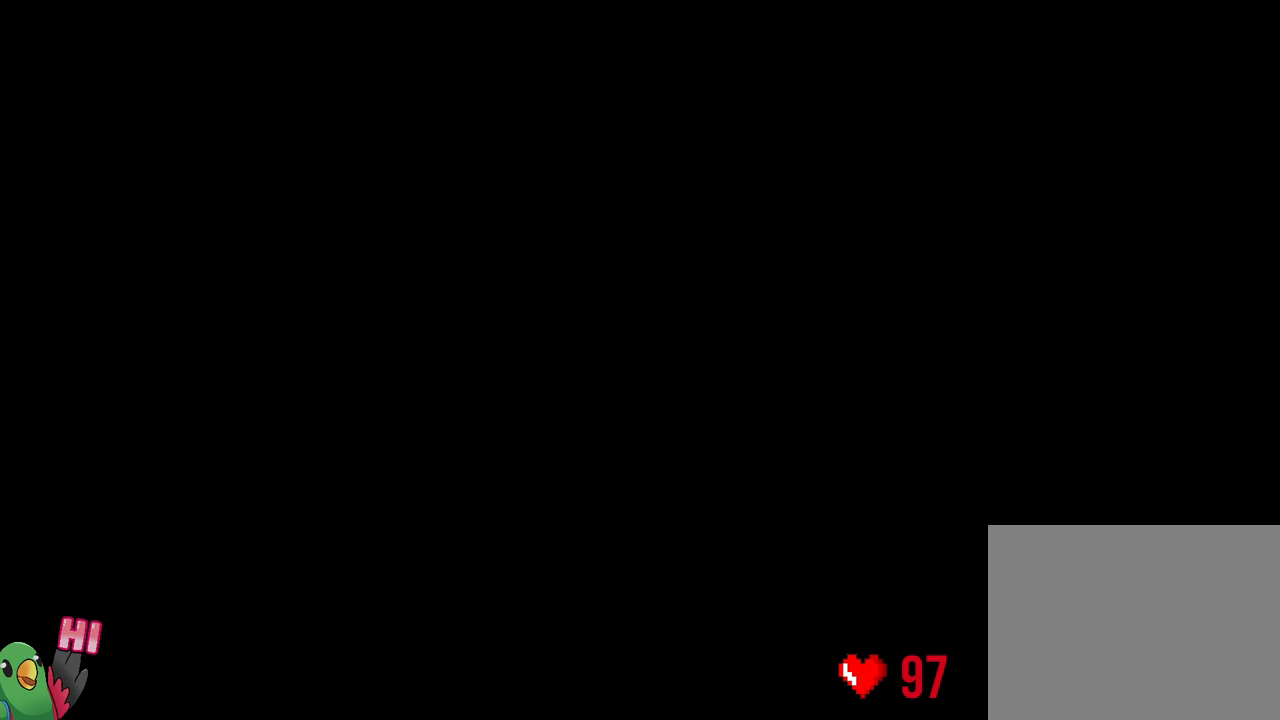
{"buttons": ["L2"], "left_stick": "center", "right_stick": "center", "events": []}
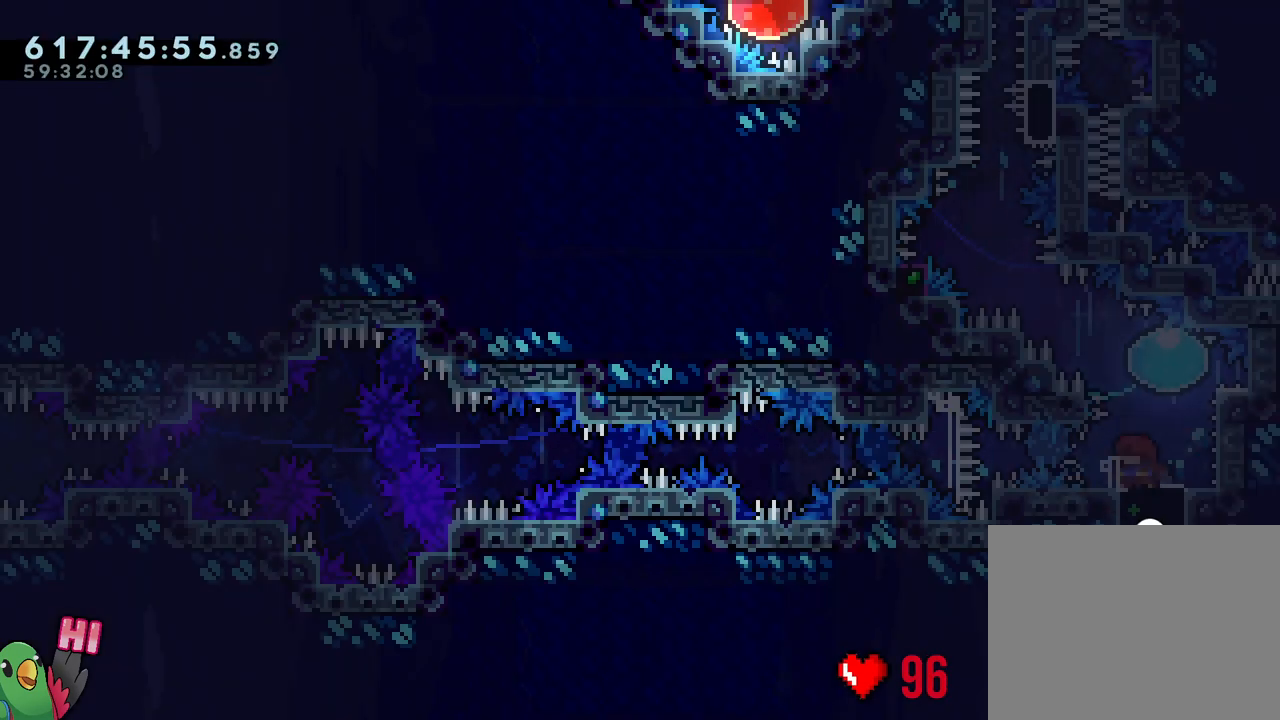
{"buttons": ["B"], "left_stick": "center", "right_stick": "center", "events": [[33, "left_stick", "up-right"], [83, "Y", "down"], [233, "R2", "down"], [233, "Y", "up"], [233, "left_stick", "up-left"], [283, "R2", "up"], [350, "L2", "up"], [367, "left_stick", "center"], [500, "B", "down"]]}
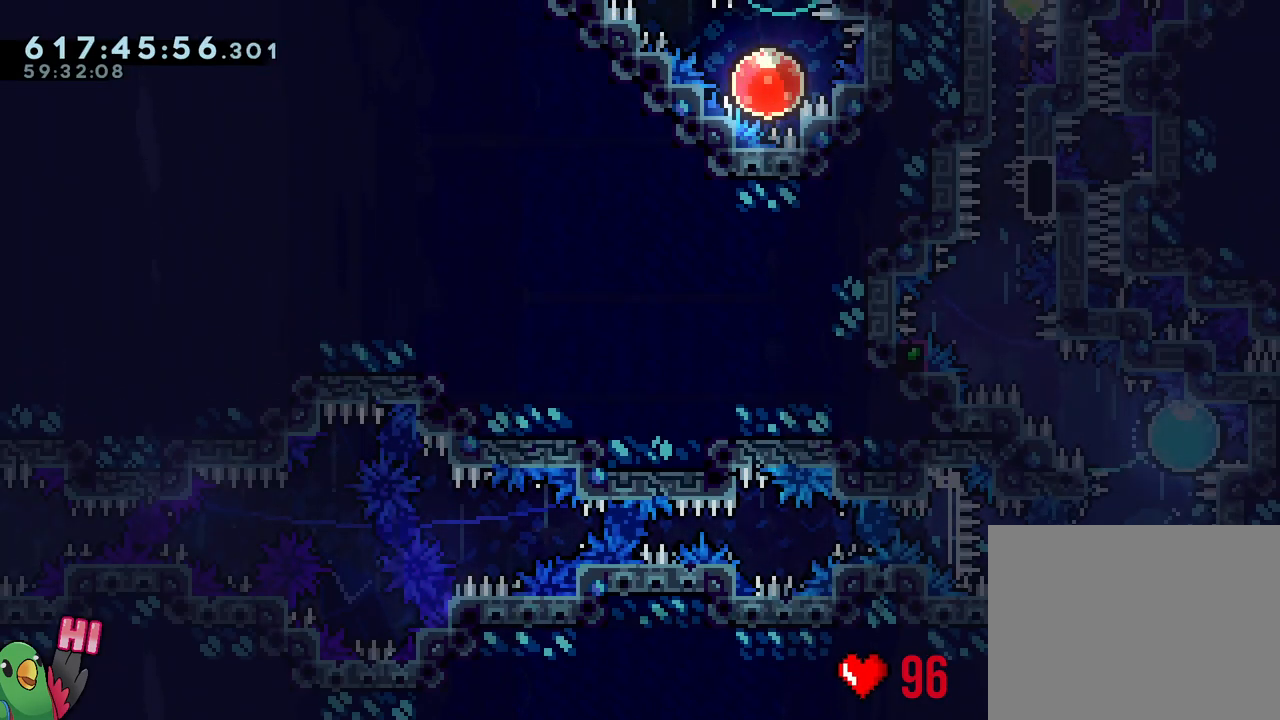
{"buttons": ["B"], "left_stick": "center", "right_stick": "center", "events": [[200, "right_stick", "up-left"], [483, "right_stick", "center"]]}
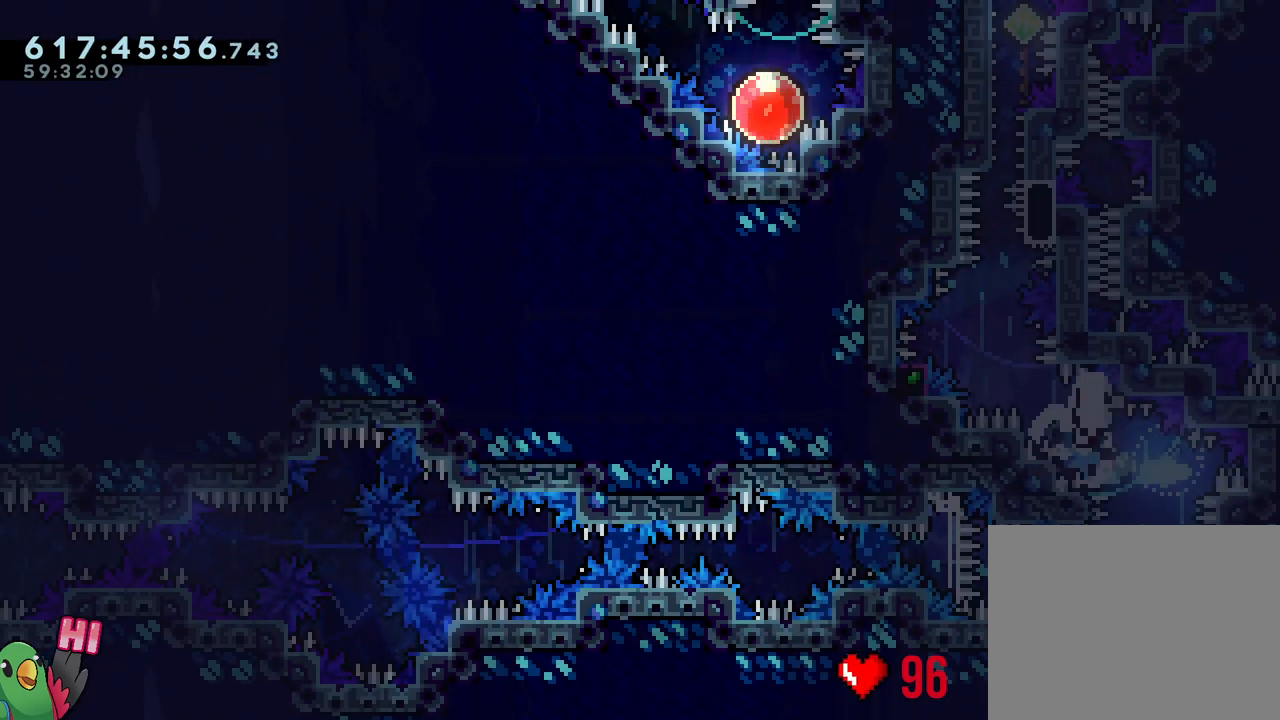
{"buttons": ["R1"], "left_stick": "center", "right_stick": "center", "events": [[50, "R1", "down"], [67, "B", "up"], [183, "B", "down"], [300, "B", "up"], [367, "B", "down"], [467, "B", "up"]]}
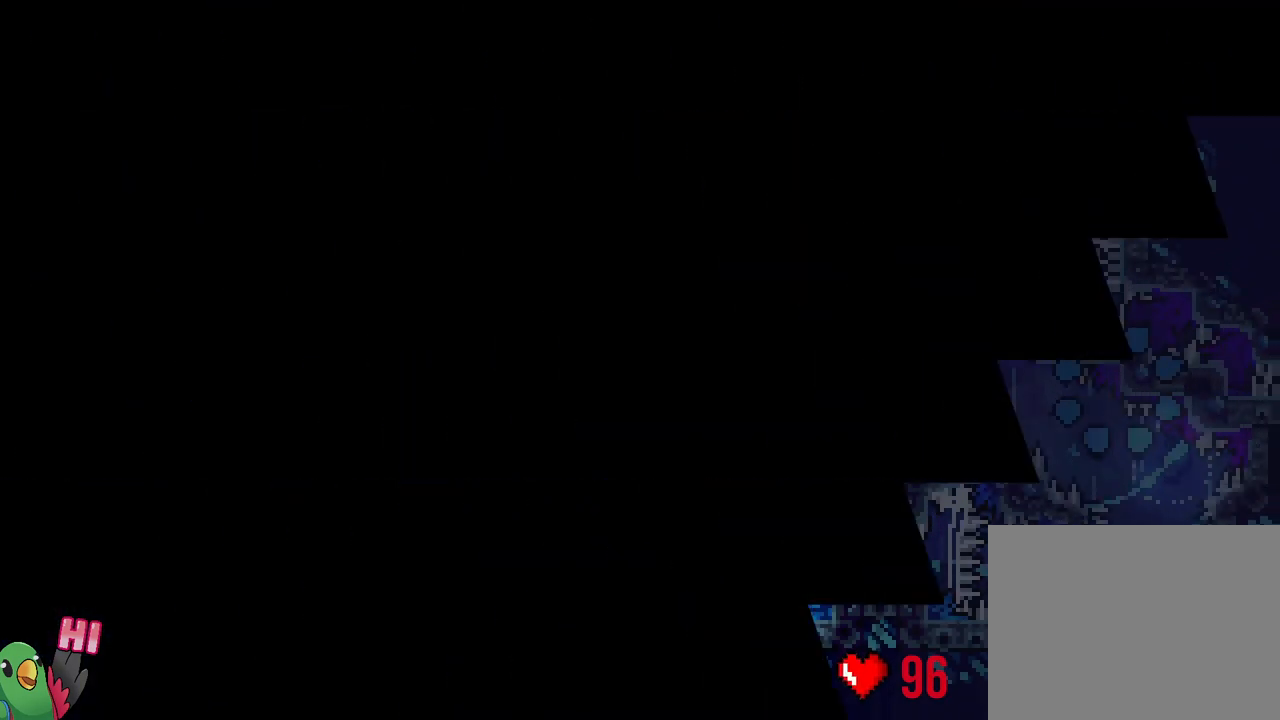
{"buttons": ["L2", "R1"], "left_stick": "center", "right_stick": "center", "events": [[17, "L2", "down"], [83, "B", "down"], [183, "B", "up"], [267, "B", "down"], [467, "B", "up"]]}
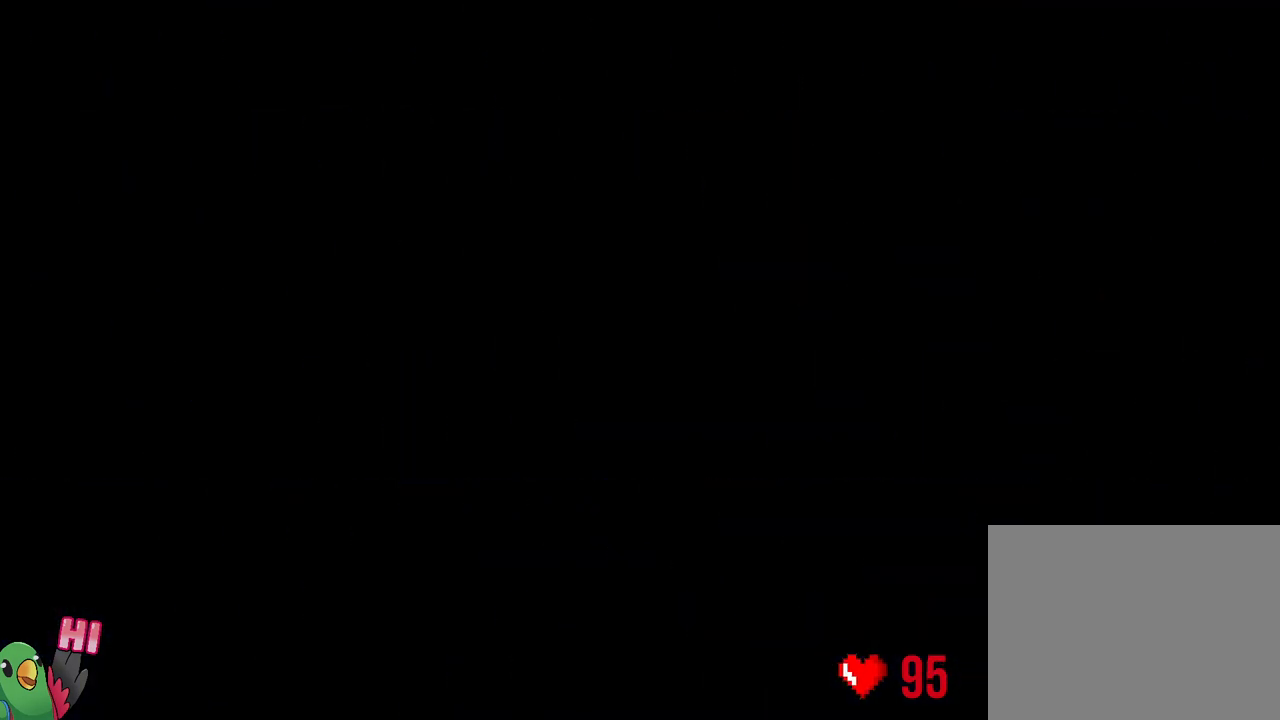
{"buttons": ["L2"], "left_stick": "center", "right_stick": "center", "events": [[100, "B", "down"], [100, "R1", "up"], [183, "B", "up"], [267, "R2", "down"], [317, "R2", "up"]]}
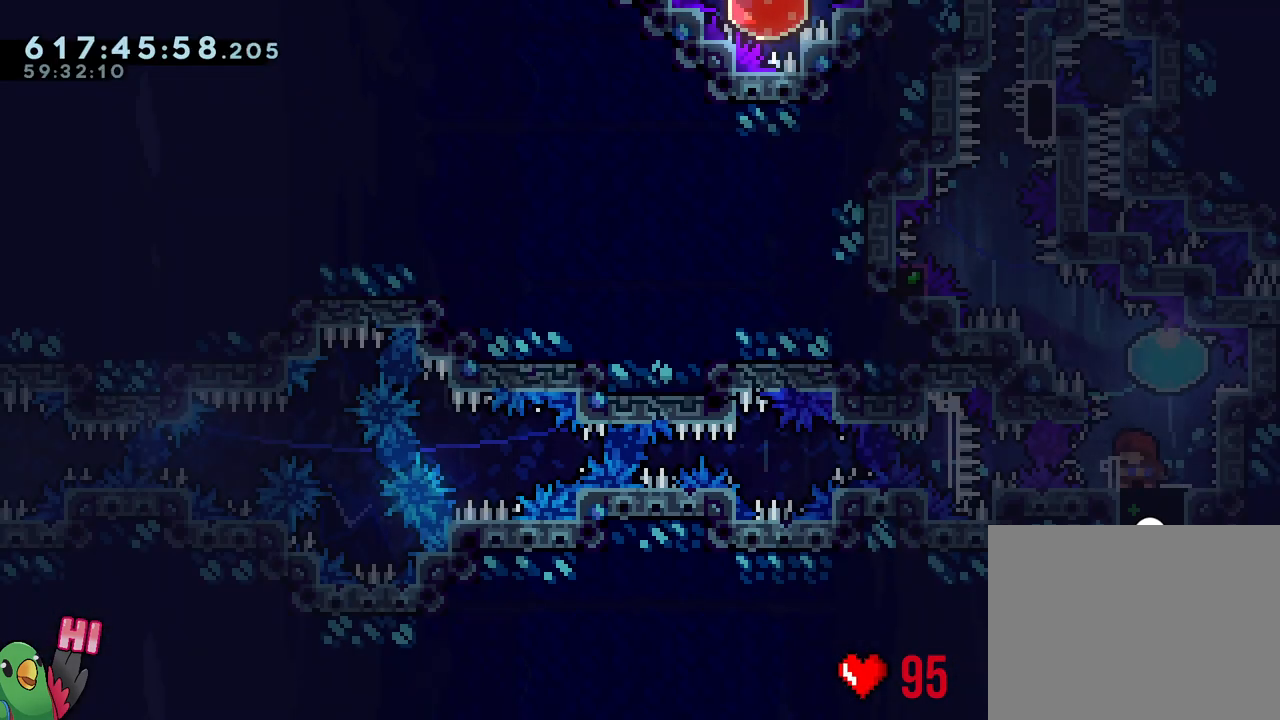
{"buttons": [], "left_stick": "center", "right_stick": "center", "events": [[133, "left_stick", "up-right"], [150, "Y", "down"], [300, "Y", "up"], [317, "left_stick", "up-left"], [333, "R2", "down"], [383, "R2", "up"], [450, "L2", "up"], [467, "left_stick", "center"]]}
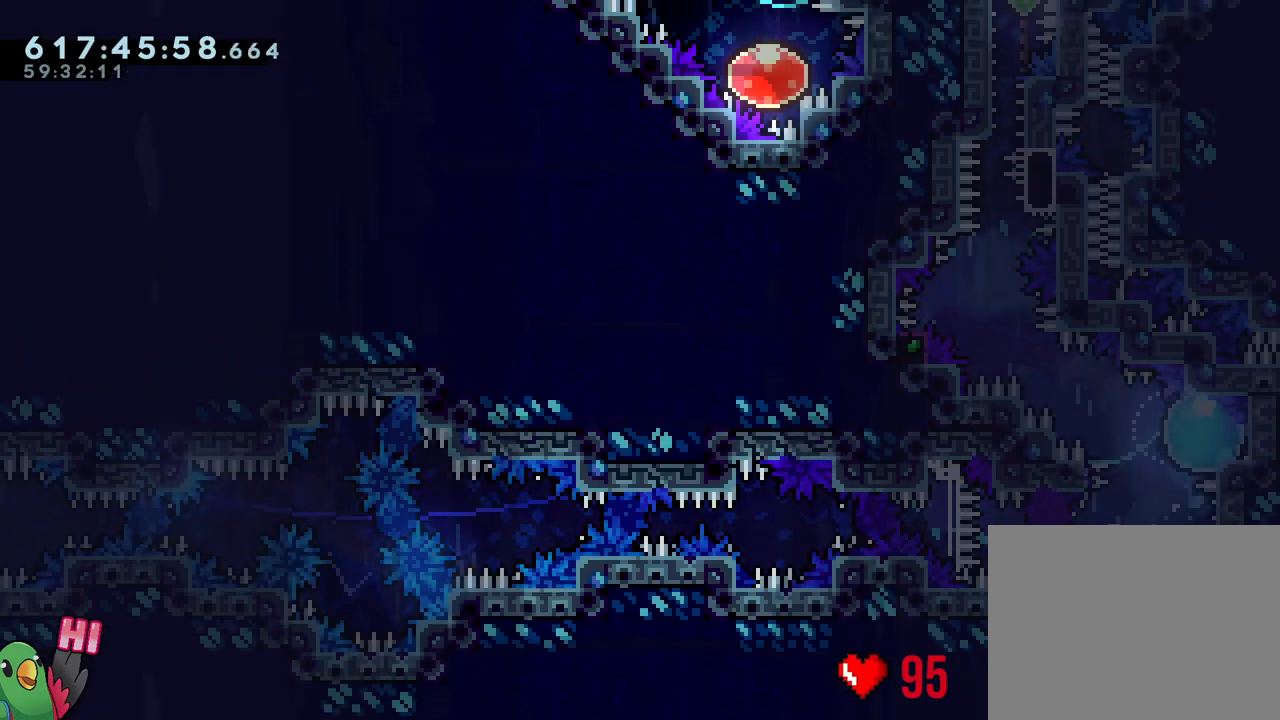
{"buttons": ["B", "L1"], "left_stick": "center", "right_stick": "center", "events": [[133, "B", "down"], [183, "right_stick", "up-left"], [333, "right_stick", "down-left"], [383, "right_stick", "center"], [483, "L1", "down"]]}
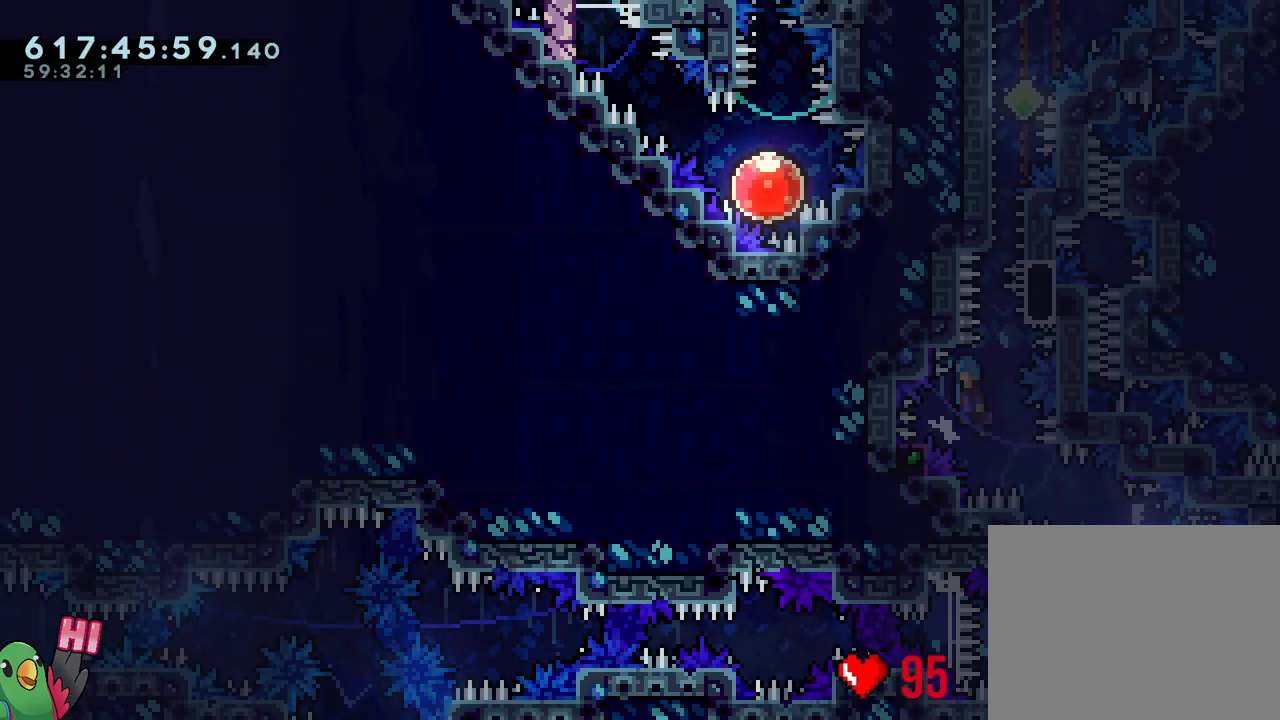
{"buttons": ["R1"], "left_stick": "right", "right_stick": "center", "events": [[67, "R1", "down"], [250, "L1", "up"], [267, "left_stick", "right"], [283, "B", "up"]]}
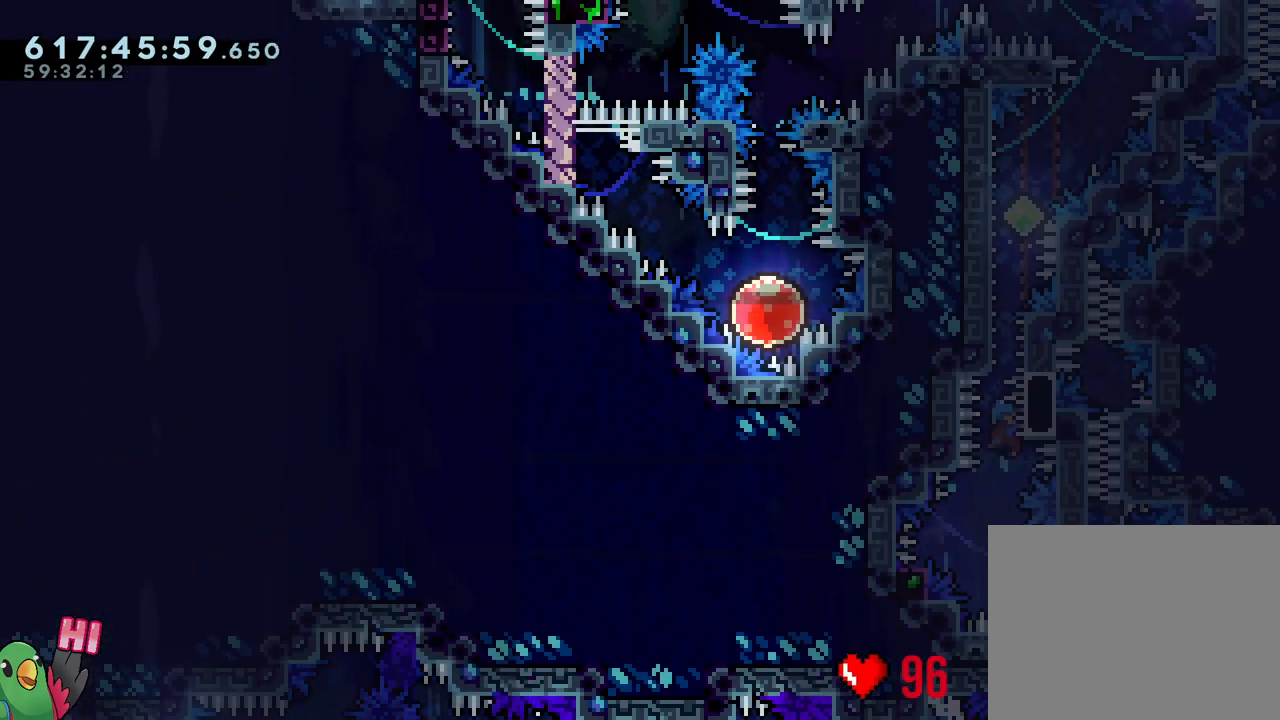
{"buttons": ["B", "Y", "R1"], "left_stick": "right", "right_stick": "center", "events": [[283, "Y", "down"], [367, "B", "down"]]}
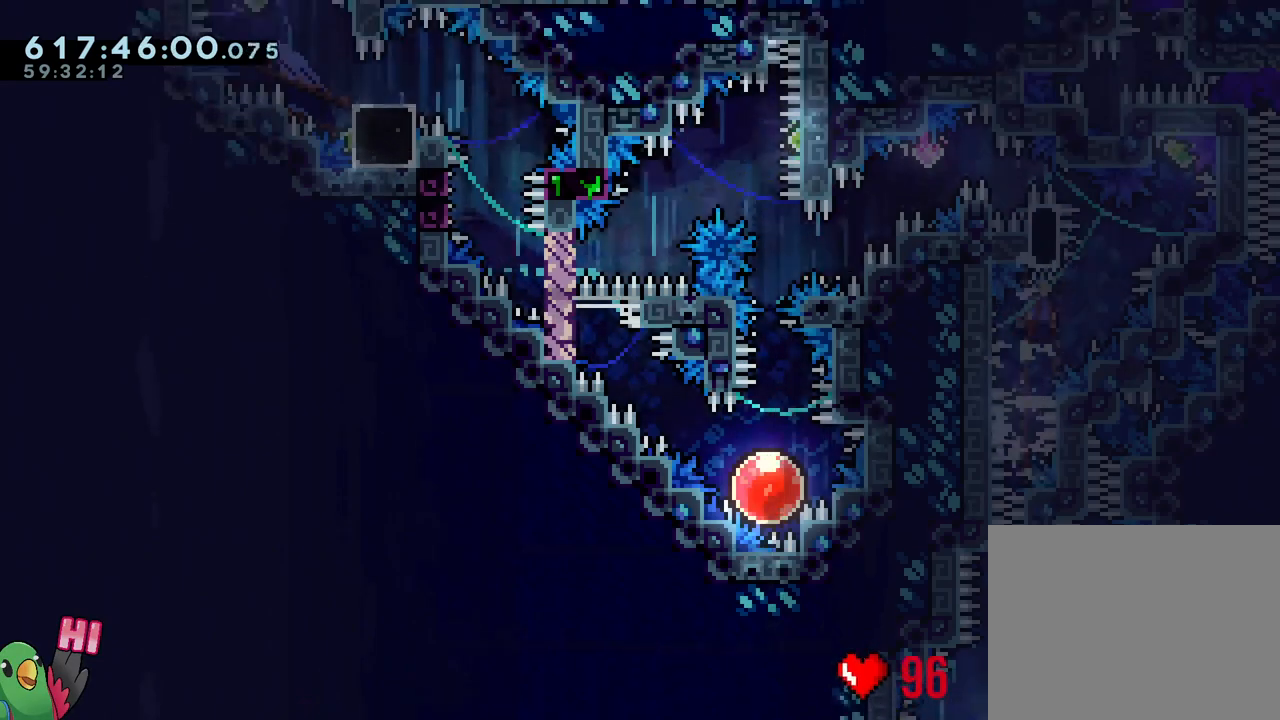
{"buttons": ["L1", "R1"], "left_stick": "left", "right_stick": "center", "events": [[33, "L1", "down"], [67, "Y", "up"], [83, "B", "up"], [333, "Y", "down"], [333, "left_stick", "up-left"], [383, "left_stick", "left"], [450, "Y", "up"]]}
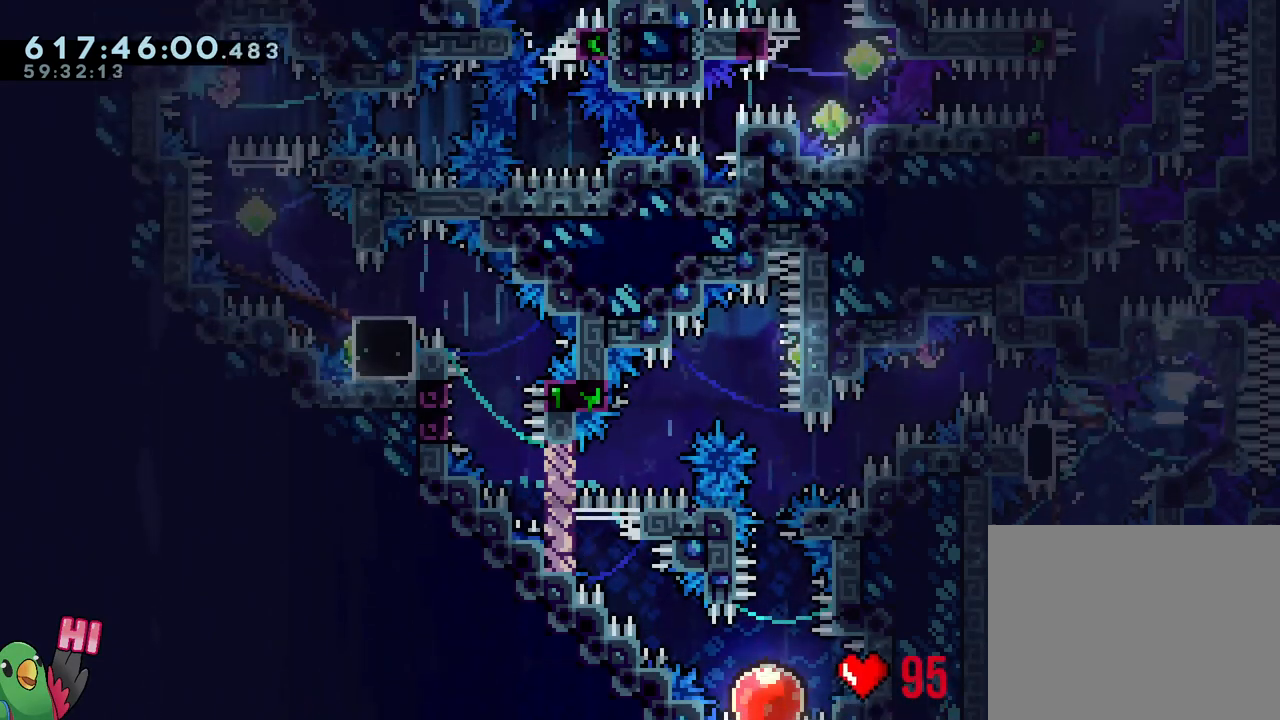
{"buttons": ["B", "Y", "L1", "R1"], "left_stick": "left", "right_stick": "center", "events": [[17, "B", "down"], [50, "left_stick", "down-left"], [150, "Y", "down"], [300, "Y", "up"], [367, "left_stick", "left"], [417, "Y", "down"]]}
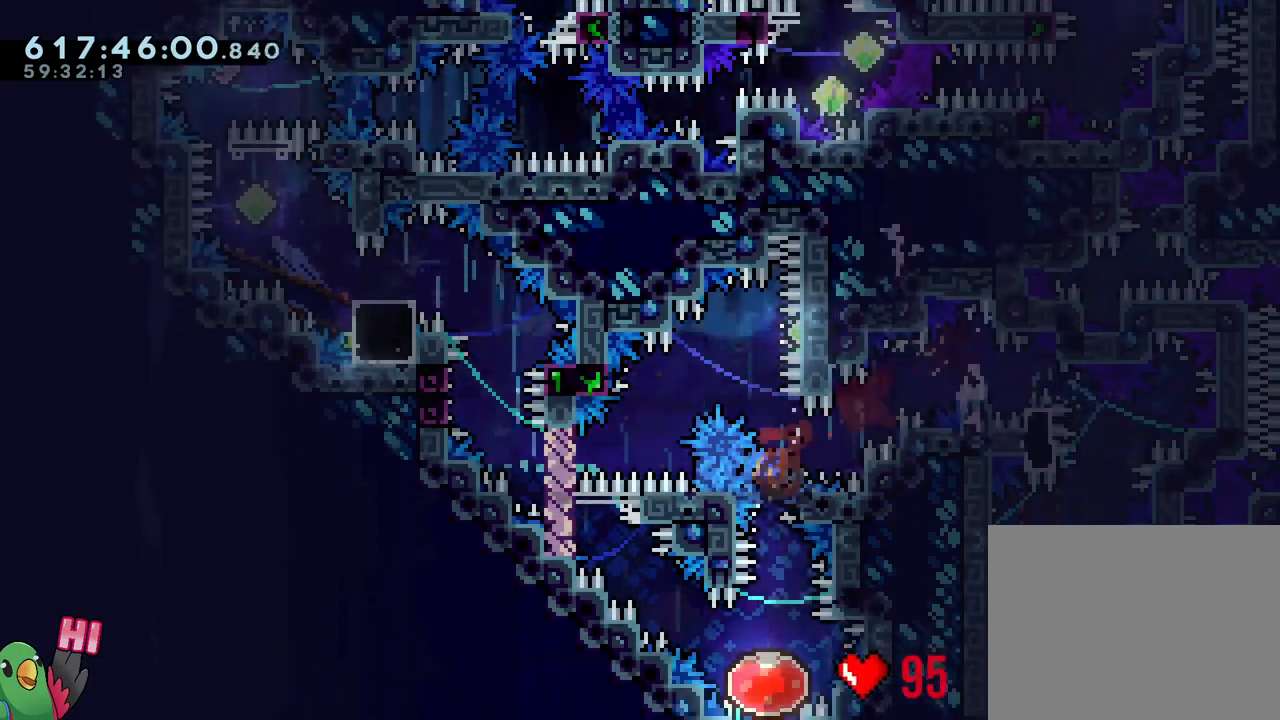
{"buttons": ["L1"], "left_stick": "down-right", "right_stick": "center", "events": [[67, "Y", "up"], [83, "L1", "up"], [83, "R1", "up"], [133, "B", "up"], [183, "left_stick", "down-right"], [283, "L1", "down"]]}
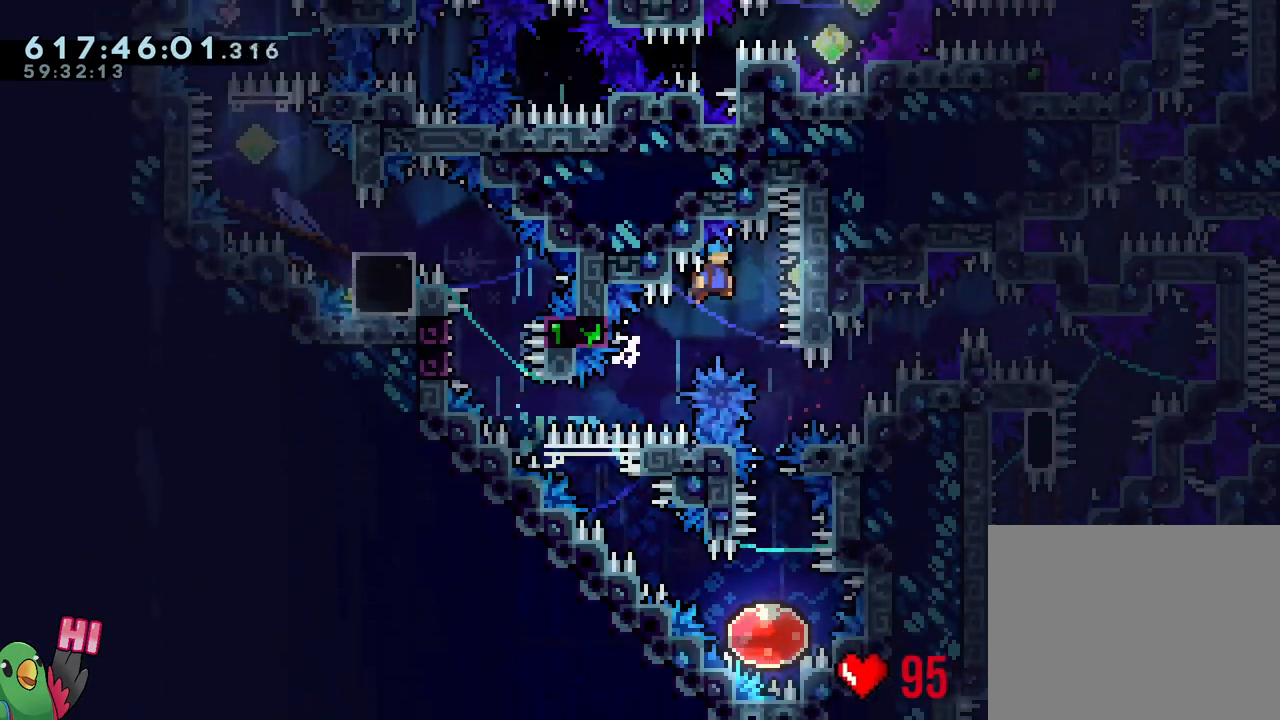
{"buttons": [], "left_stick": "center", "right_stick": "center", "events": [[150, "L1", "up"], [167, "left_stick", "down"], [217, "Y", "down"], [400, "Y", "up"], [450, "left_stick", "center"]]}
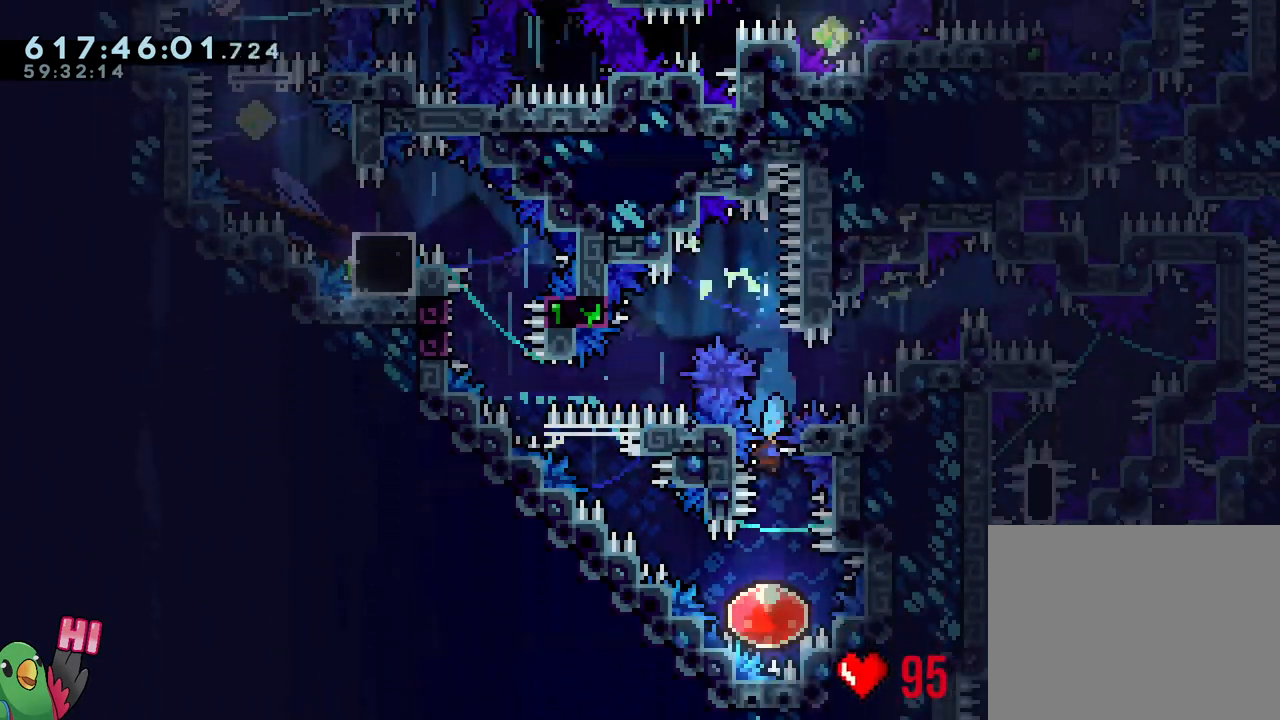
{"buttons": [], "left_stick": "up-left", "right_stick": "center", "events": [[200, "left_stick", "up-left"]]}
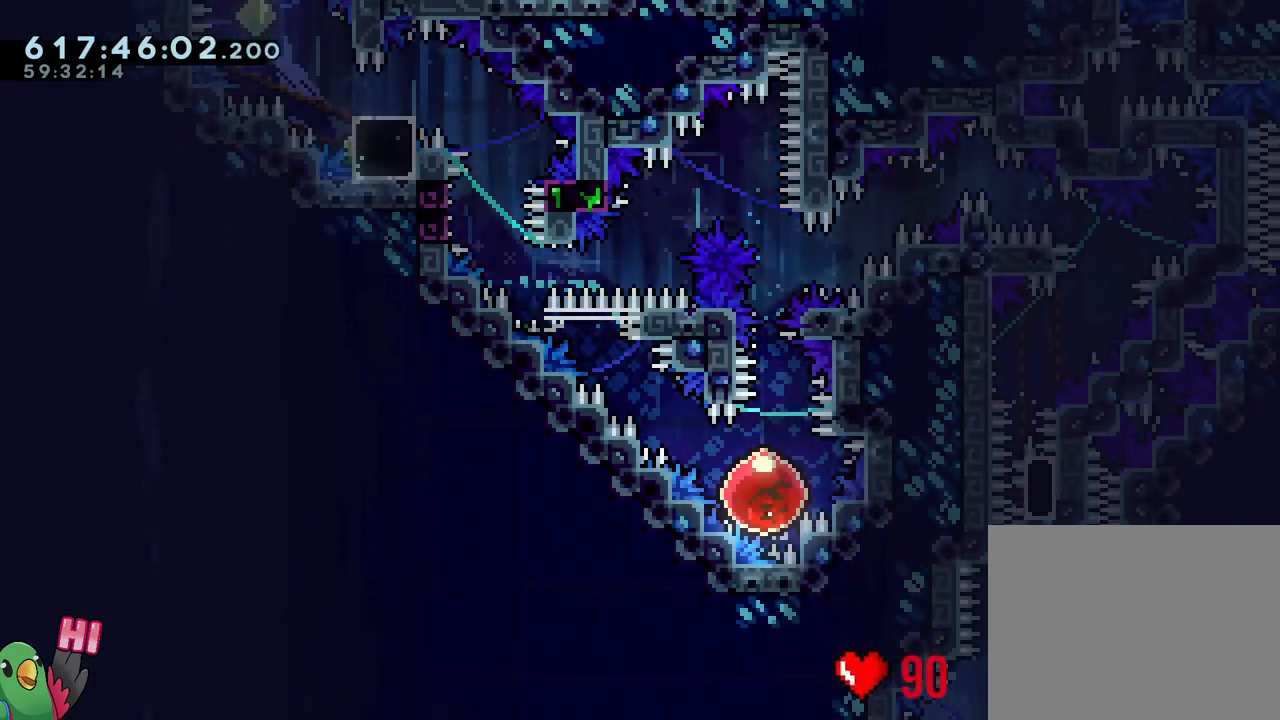
{"buttons": ["B"], "left_stick": "up-left", "right_stick": "center", "events": [[450, "B", "down"]]}
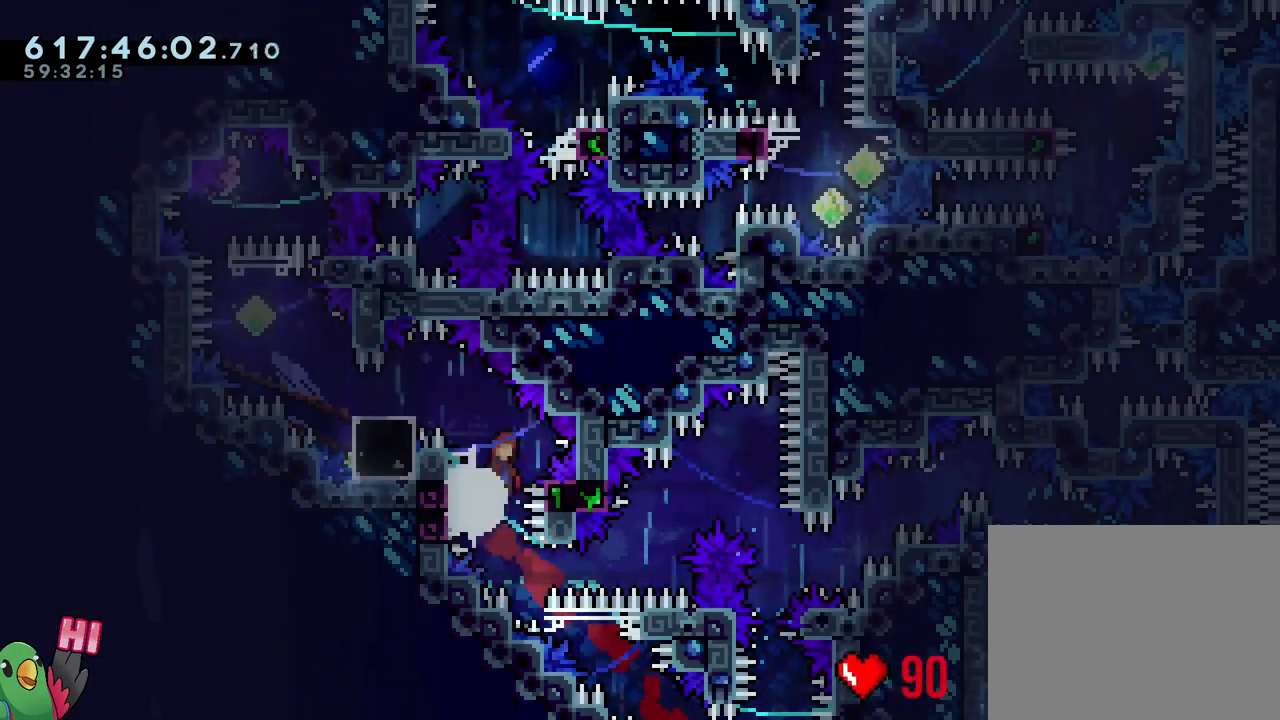
{"buttons": ["R1"], "left_stick": "center", "right_stick": "center", "events": [[33, "L1", "down"], [150, "R1", "down"], [450, "L1", "up"], [483, "left_stick", "center"], [500, "B", "up"]]}